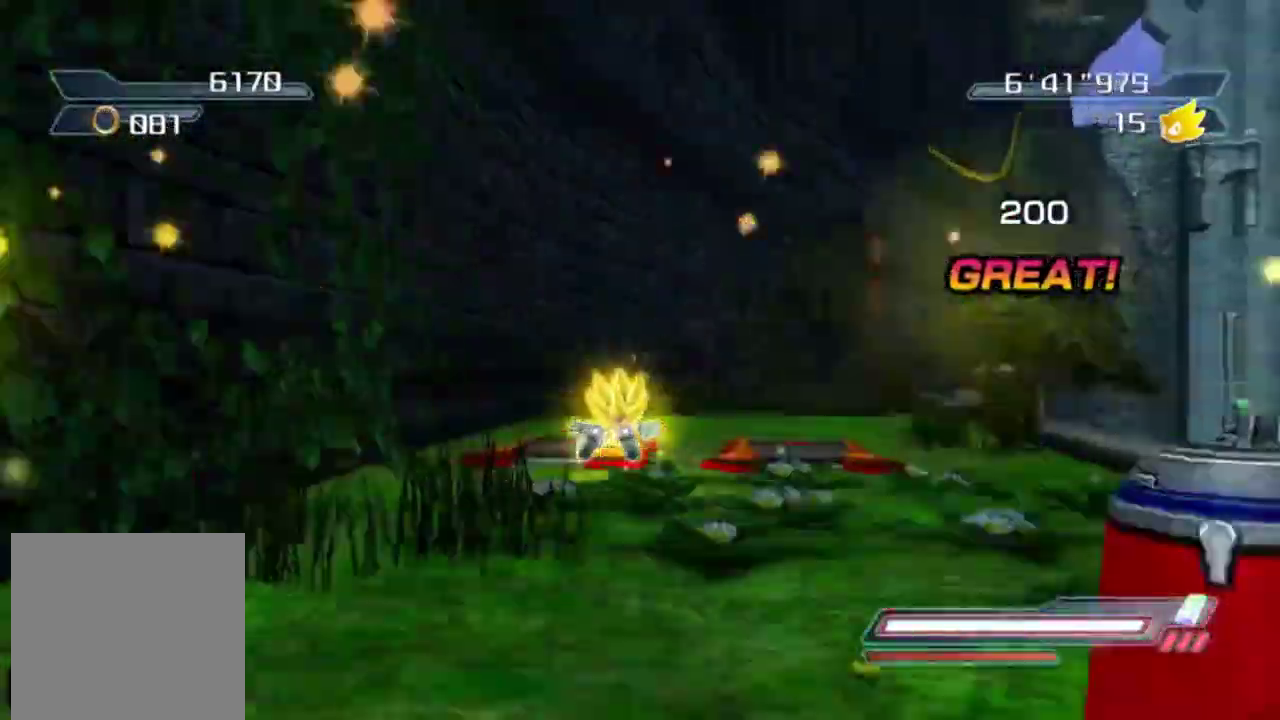
Gameplay with a controller (Xbox layout); each line is a JSON object with the inputs held at the frame after it (dt_ms = milliseconds from this image to that frame). "button_events" lists button changes between this image and that frame as [ms after this image, input, new state], when the widget could be followed in between (sticks are given only as held states). Not read: L3 R3 right_stick.
{"dt_ms": 700, "buttons": [], "left_stick": "up", "button_events": []}
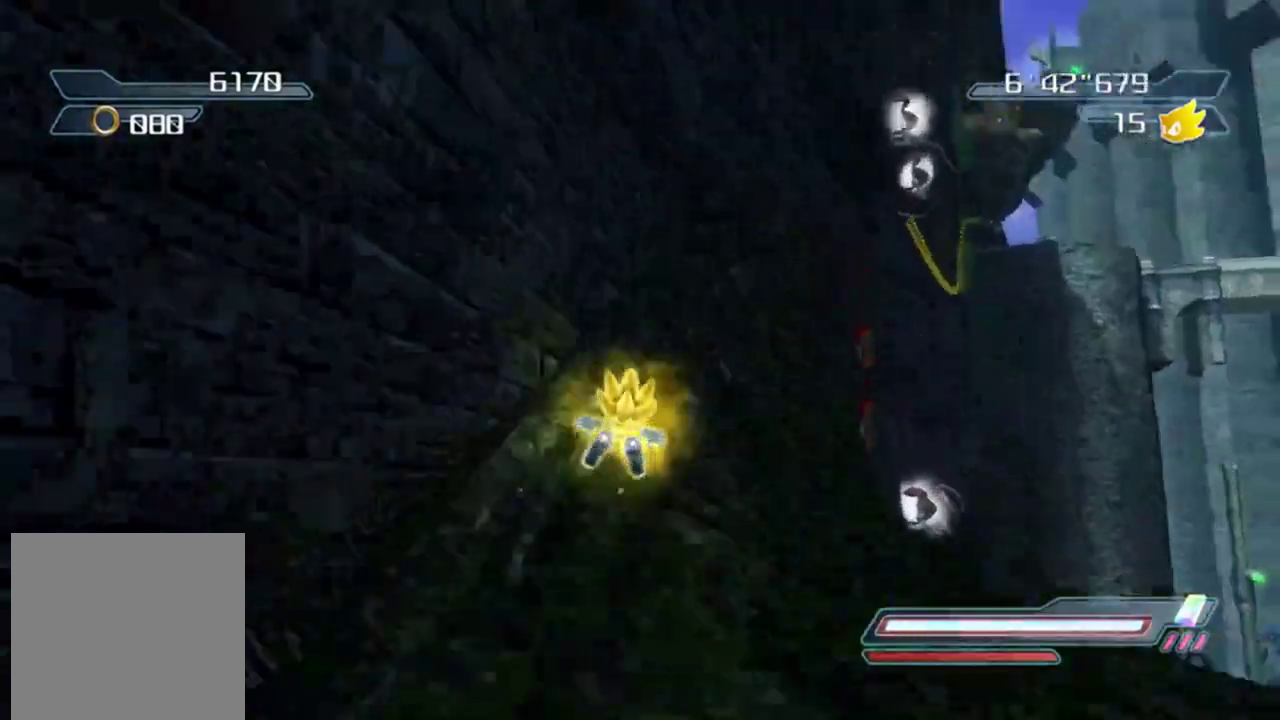
{"dt_ms": 500, "buttons": [], "left_stick": "up-left", "button_events": []}
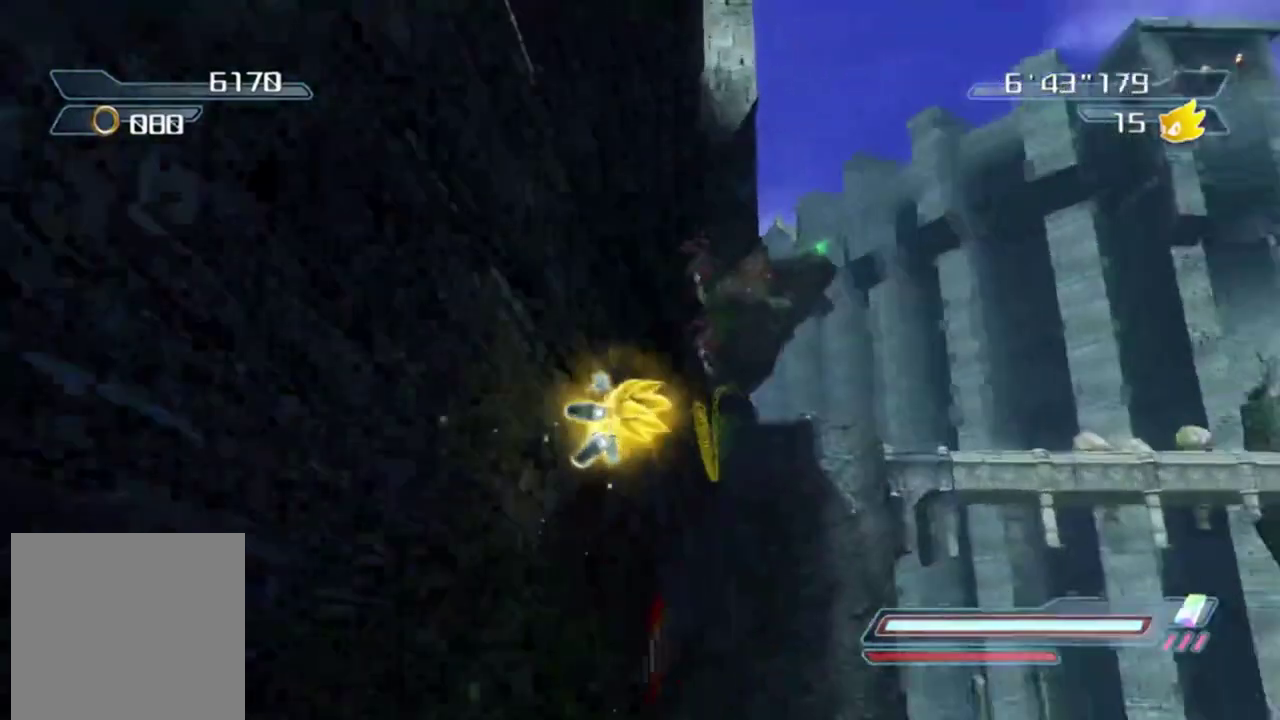
{"dt_ms": 500, "buttons": [], "left_stick": "up-left", "button_events": []}
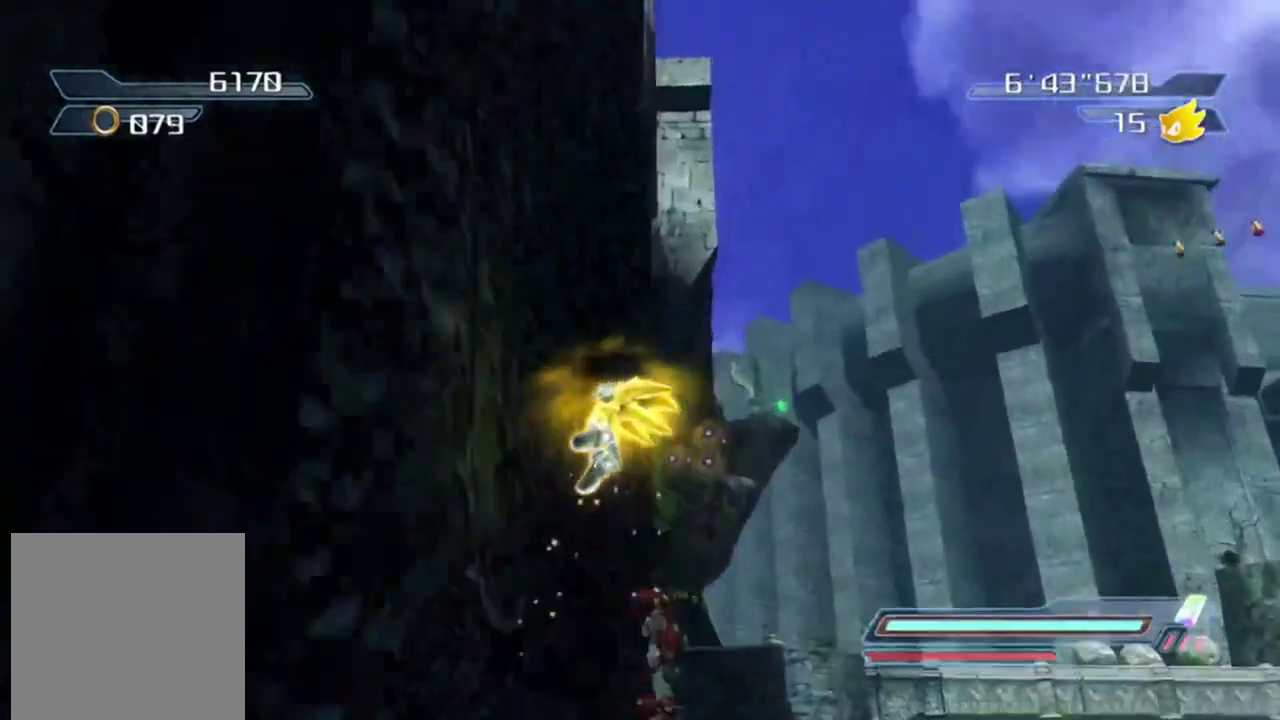
{"dt_ms": 500, "buttons": [], "left_stick": "up-left", "button_events": []}
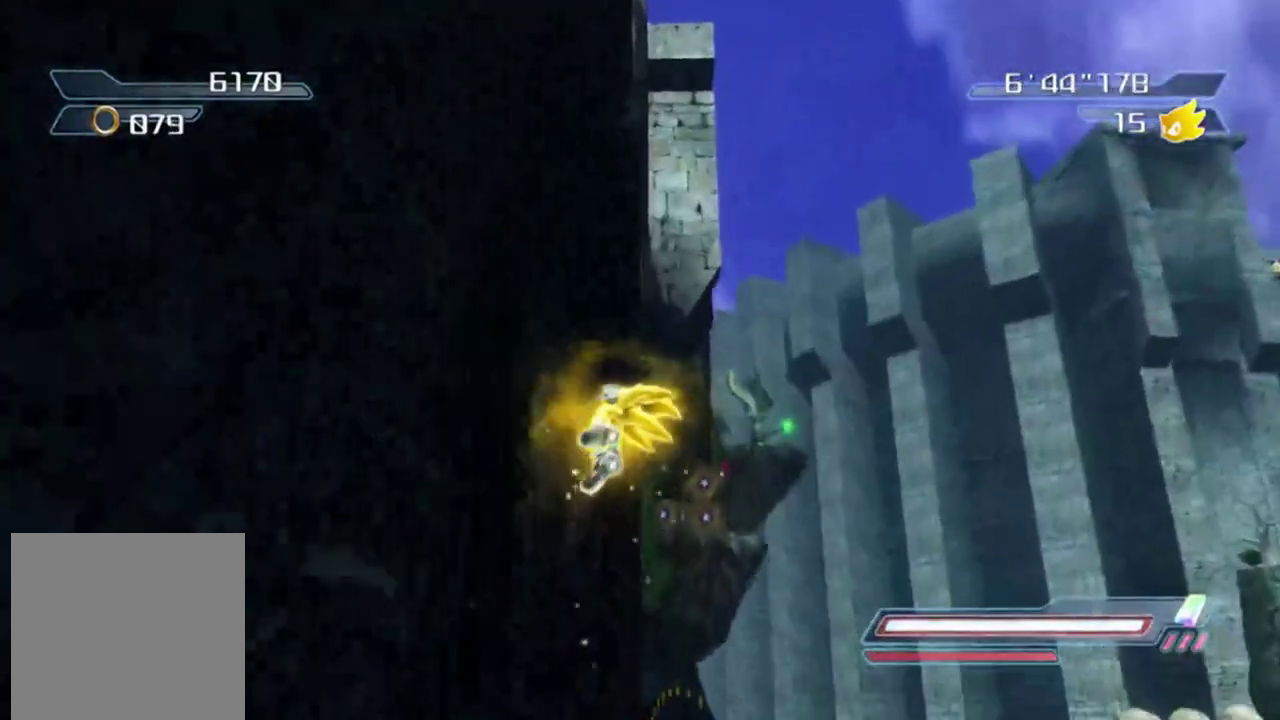
{"dt_ms": 500, "buttons": [], "left_stick": "left", "button_events": []}
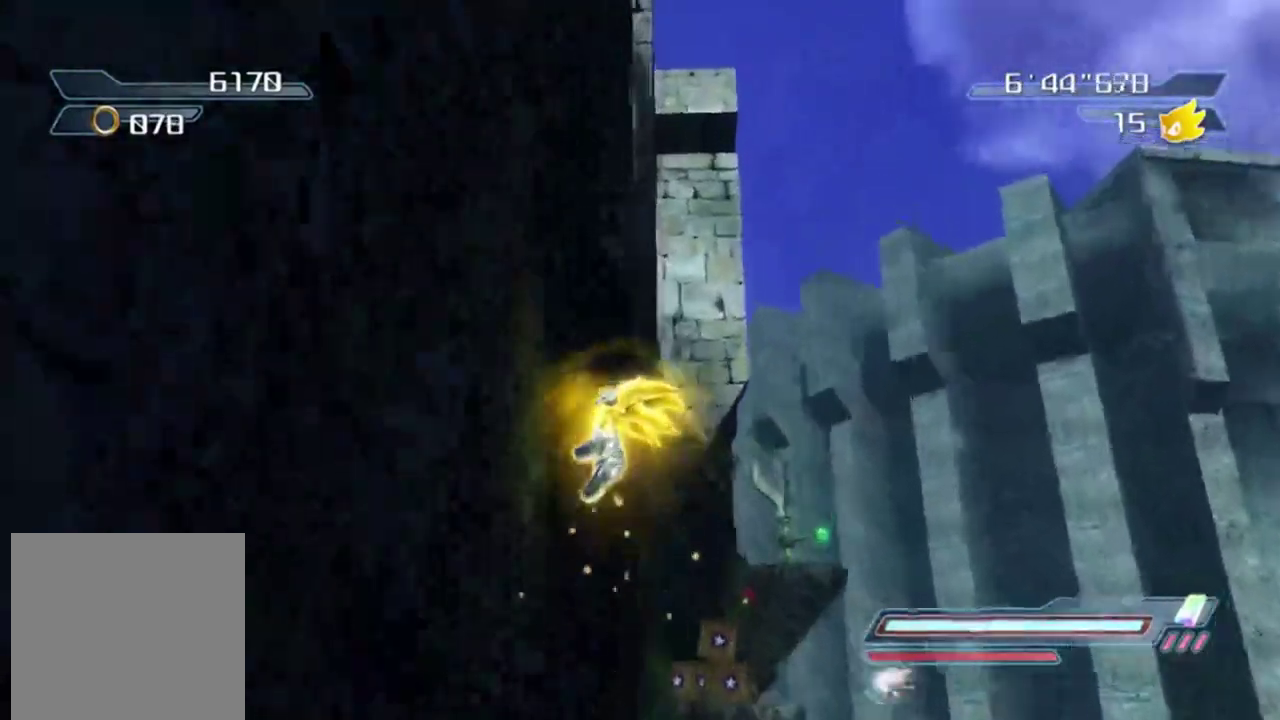
{"dt_ms": 500, "buttons": [], "left_stick": "down-left", "button_events": []}
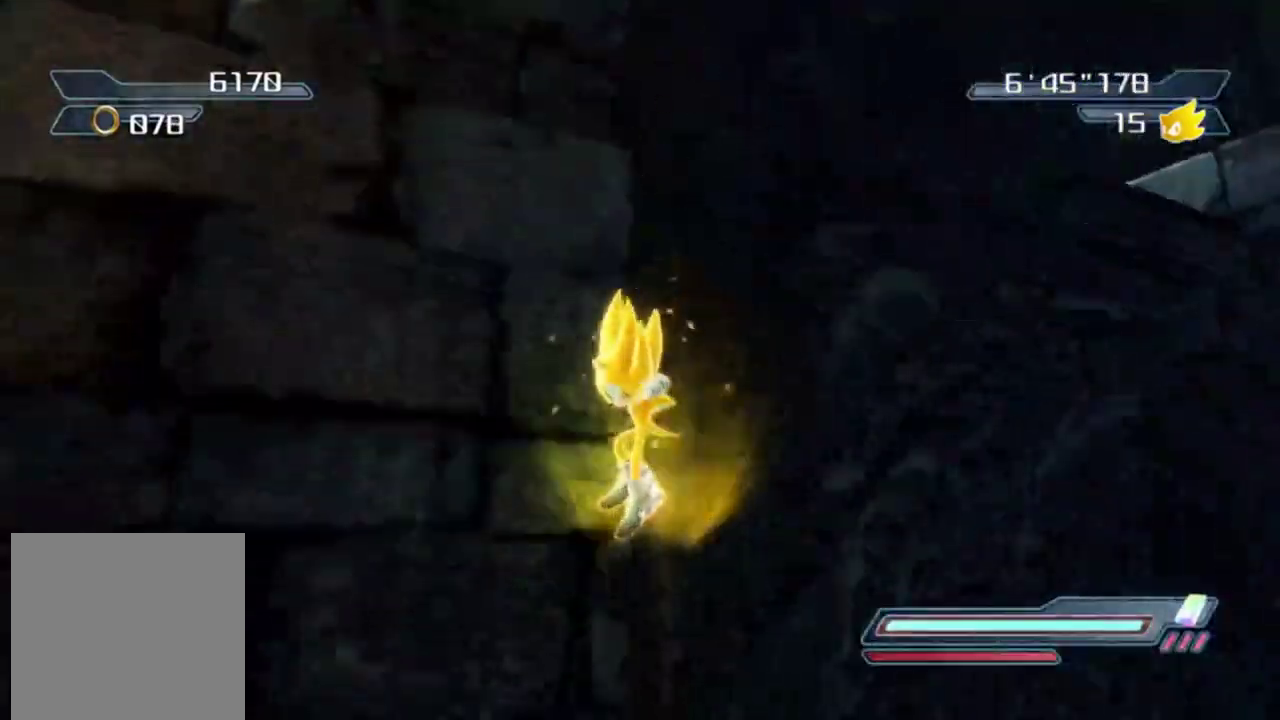
{"dt_ms": 500, "buttons": [], "left_stick": "left", "button_events": []}
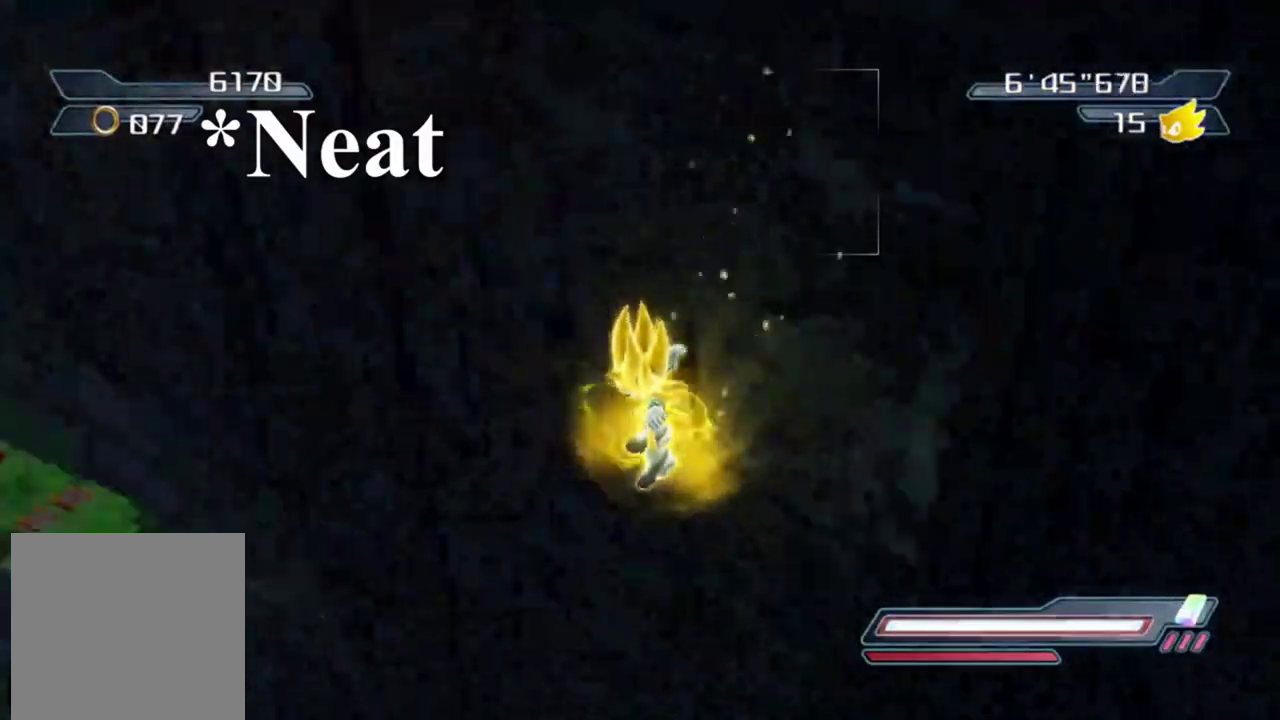
{"dt_ms": 500, "buttons": [], "left_stick": "up-left", "button_events": [[17, "A", "down"], [317, "A", "up"]]}
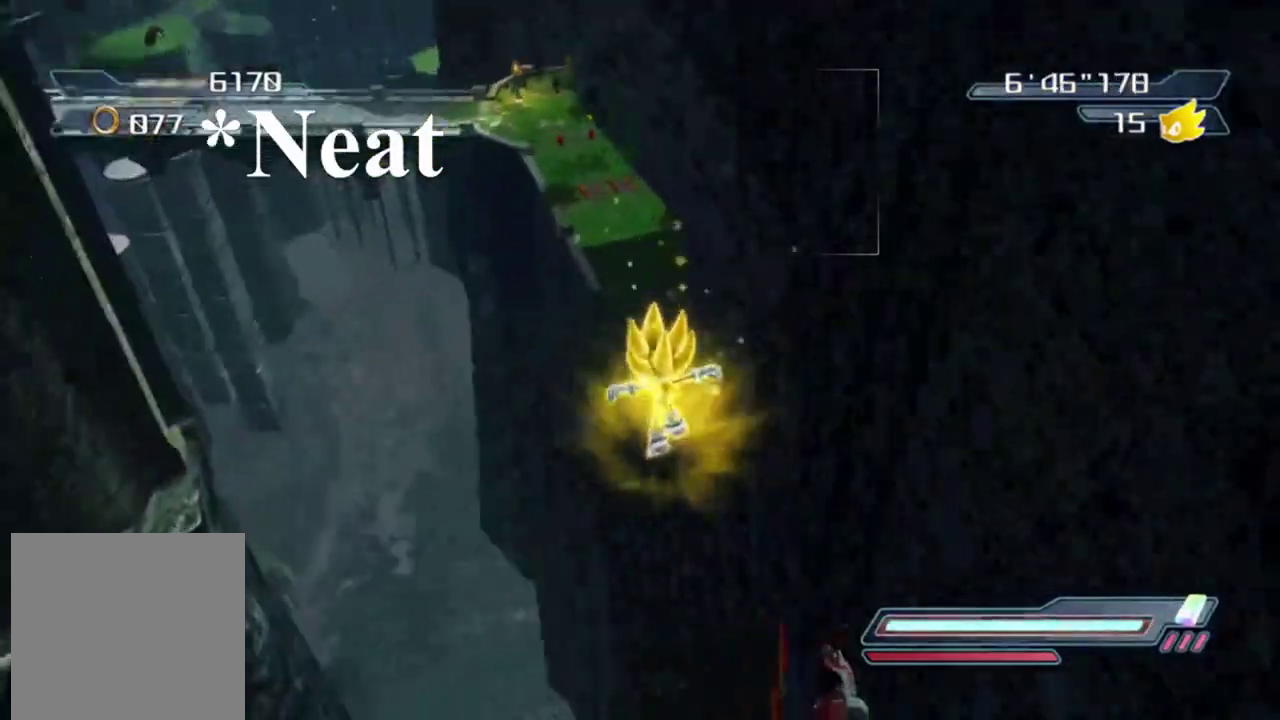
{"dt_ms": 300, "buttons": [], "left_stick": "right", "button_events": []}
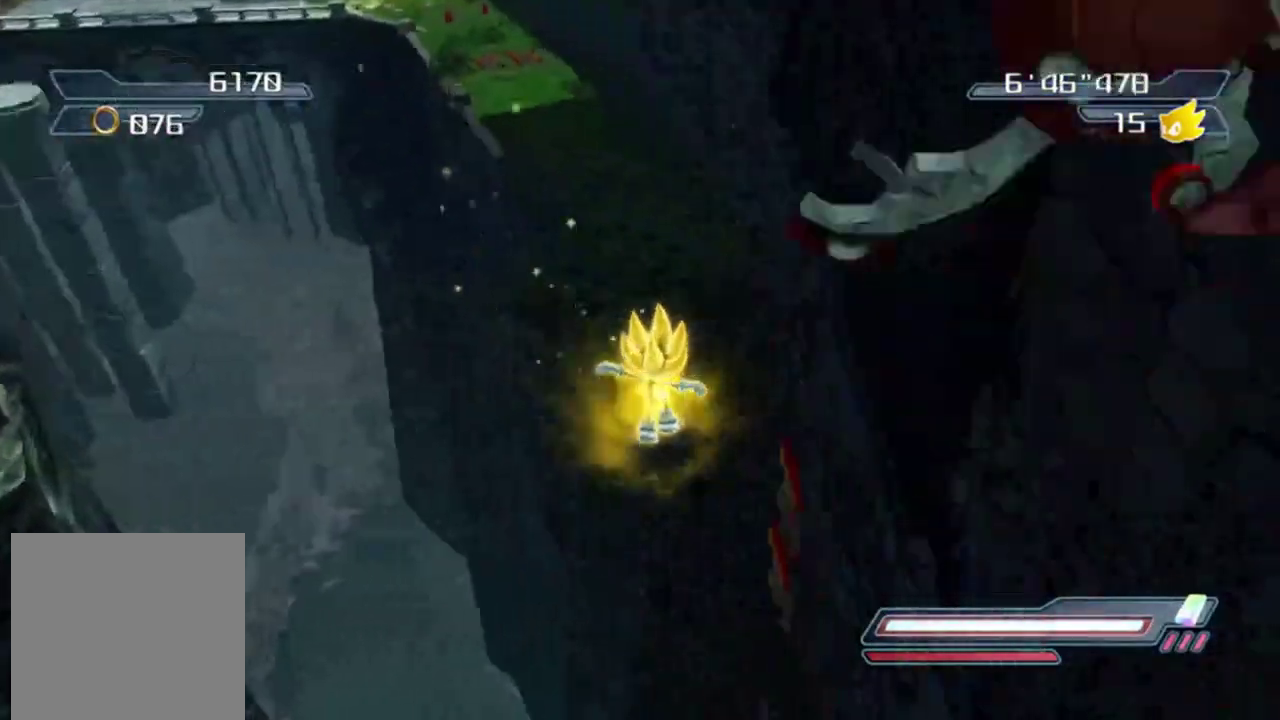
{"dt_ms": 700, "buttons": [], "left_stick": "down-right", "button_events": []}
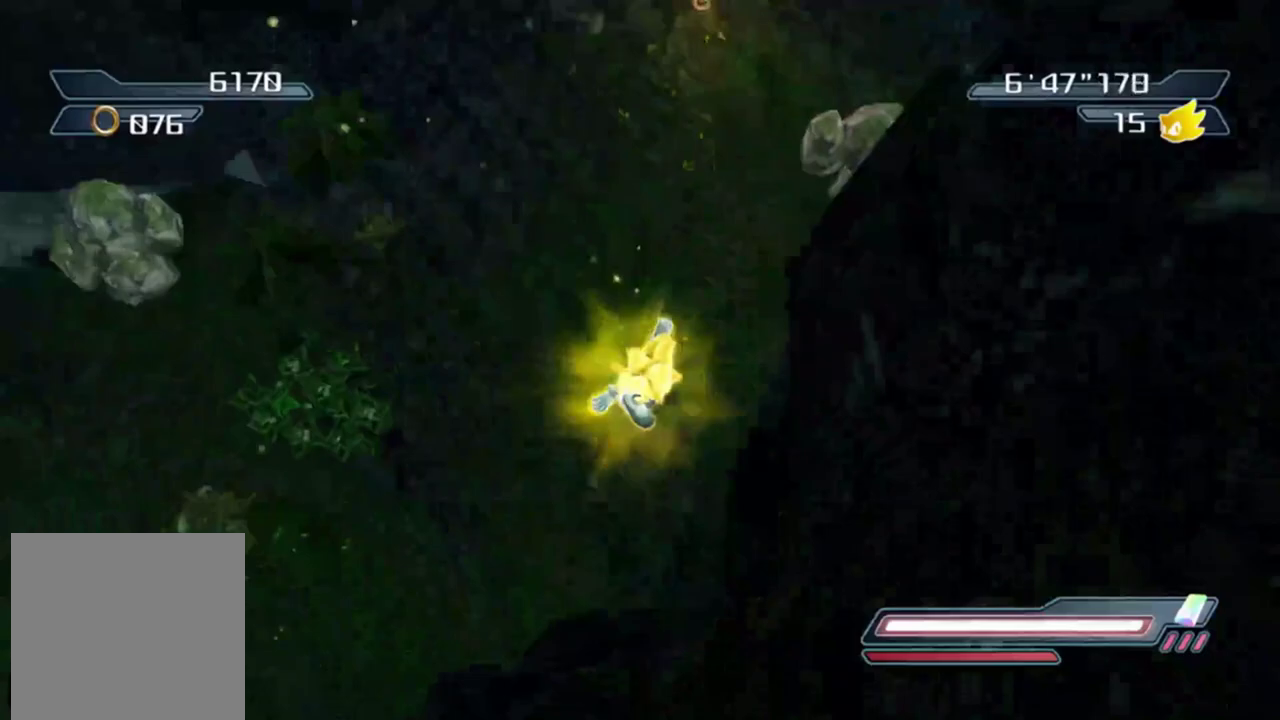
{"dt_ms": 500, "buttons": [], "left_stick": "up-right", "button_events": []}
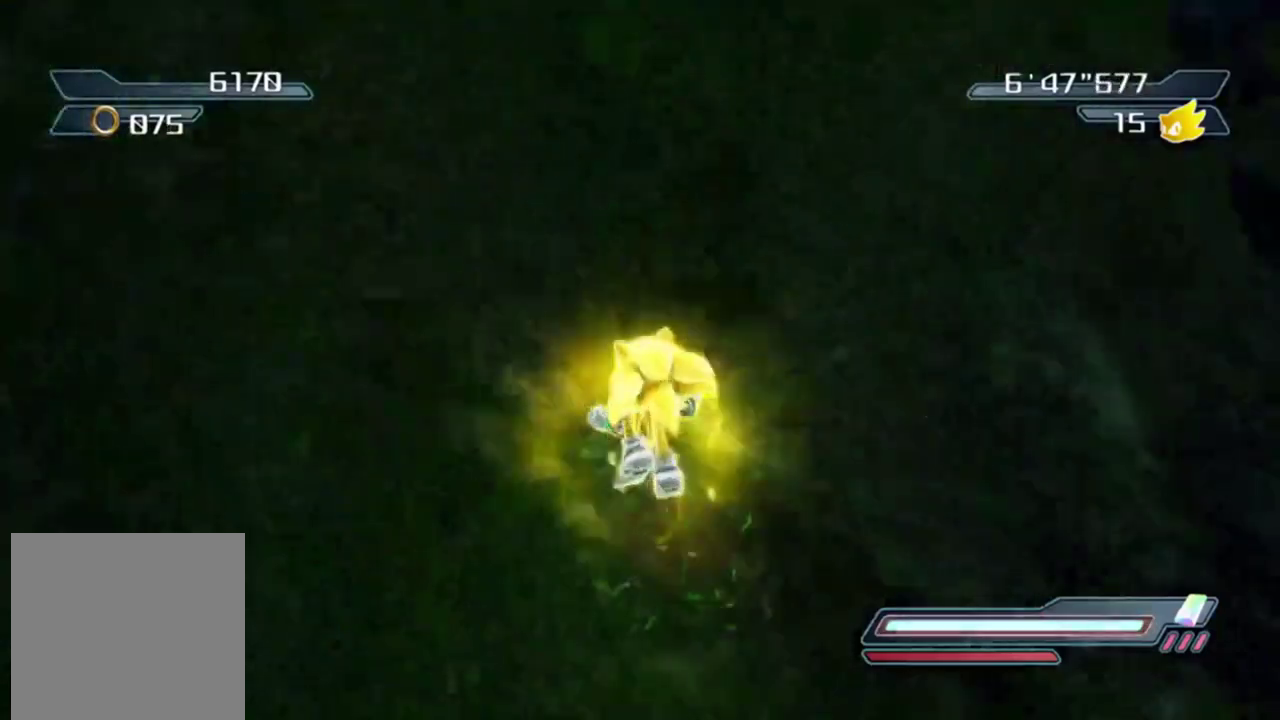
{"dt_ms": 500, "buttons": [], "left_stick": "up", "button_events": []}
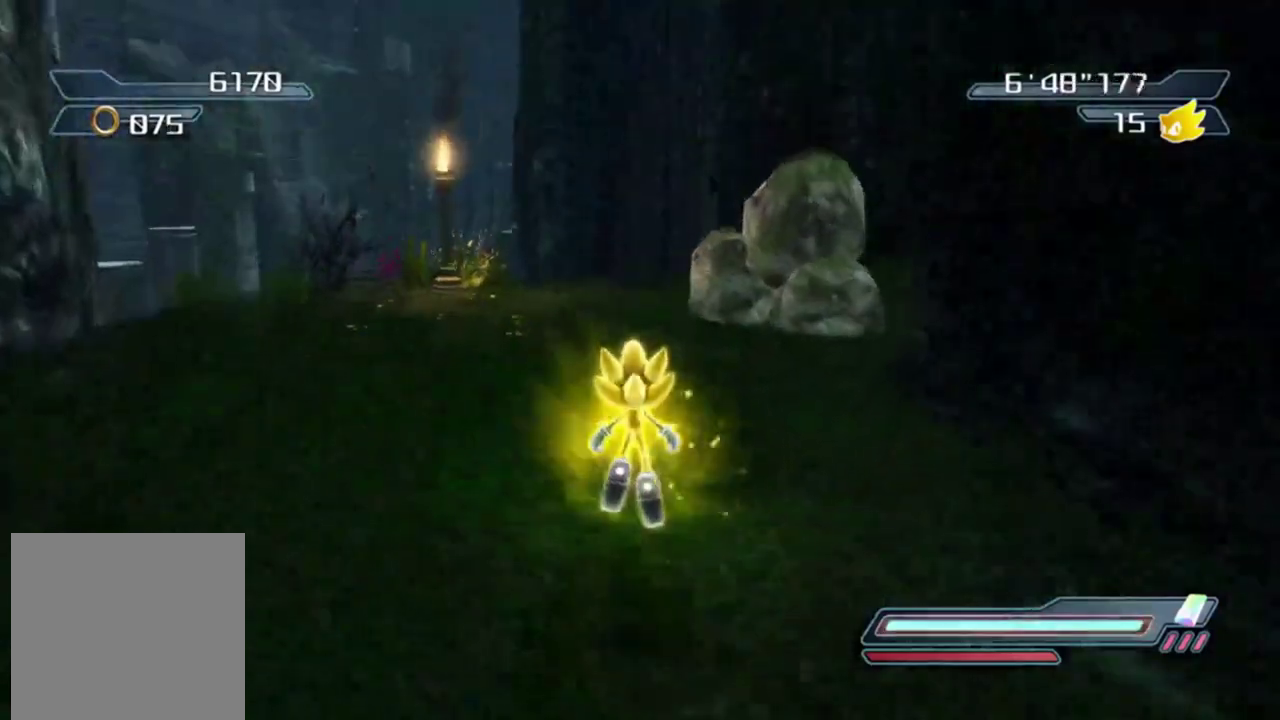
{"dt_ms": 500, "buttons": [], "left_stick": "up-left", "button_events": []}
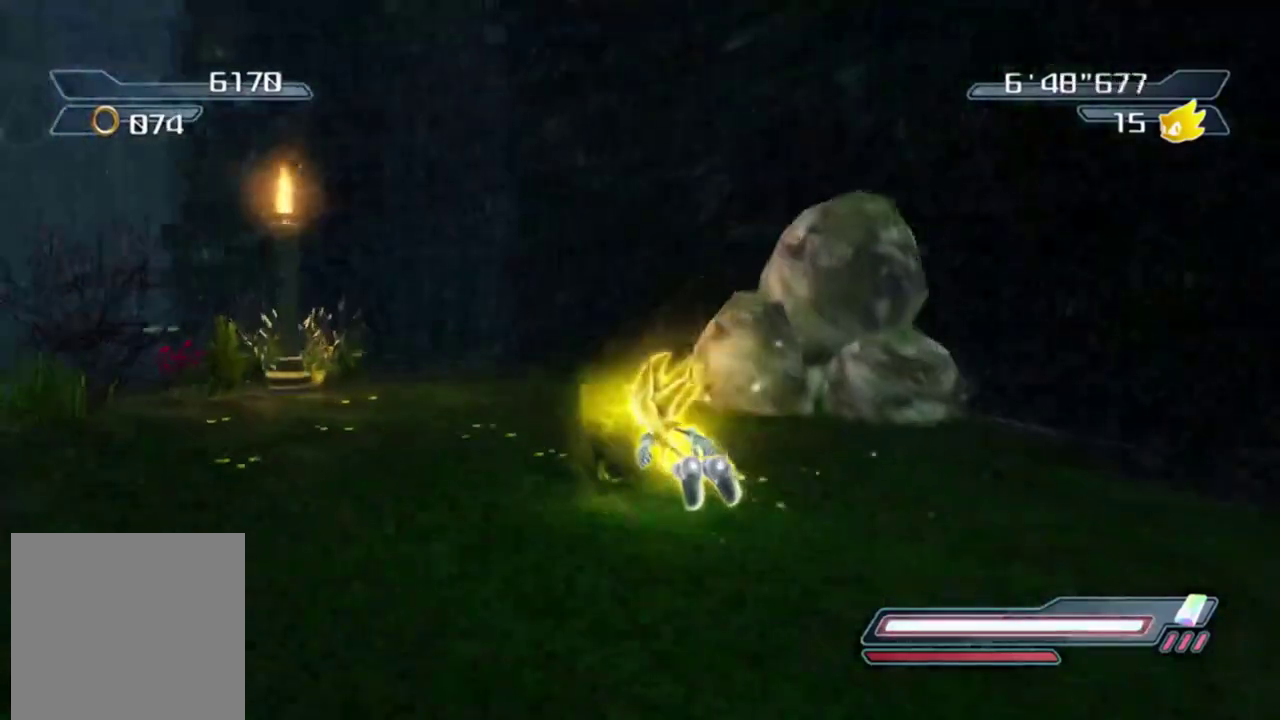
{"dt_ms": 600, "buttons": [], "left_stick": "center", "button_events": []}
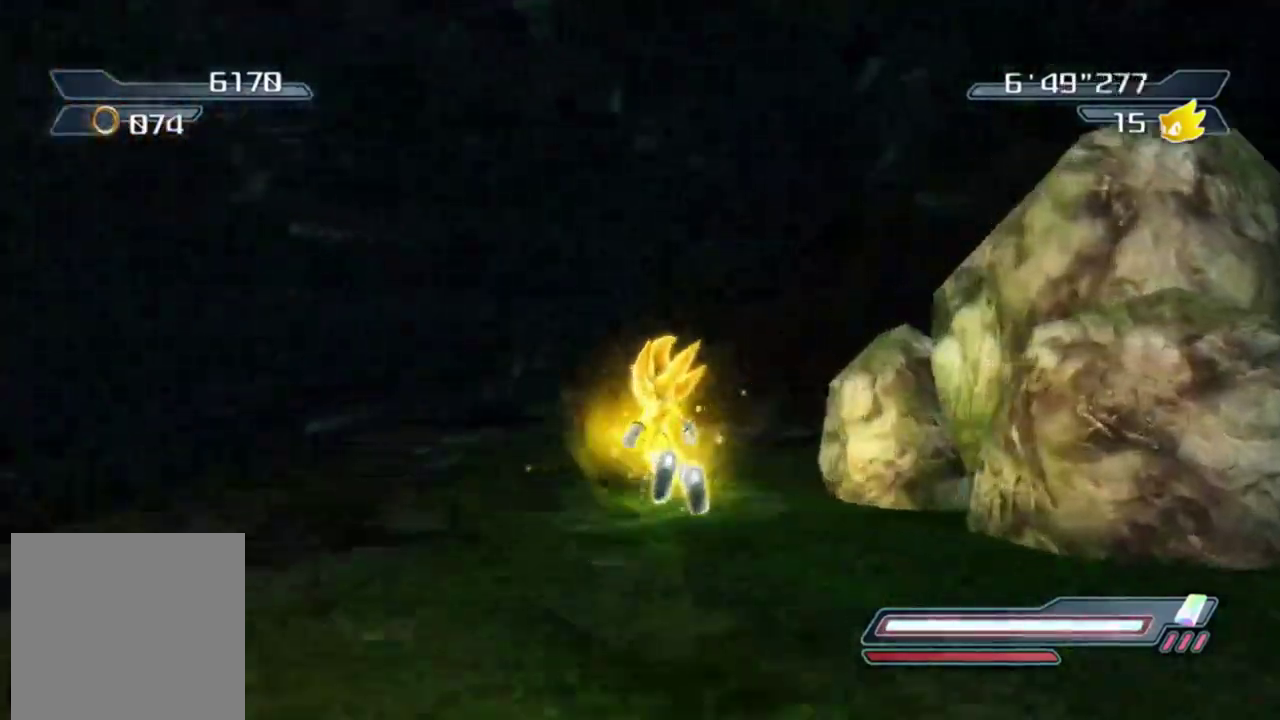
{"dt_ms": 400, "buttons": [], "left_stick": "down-right", "button_events": []}
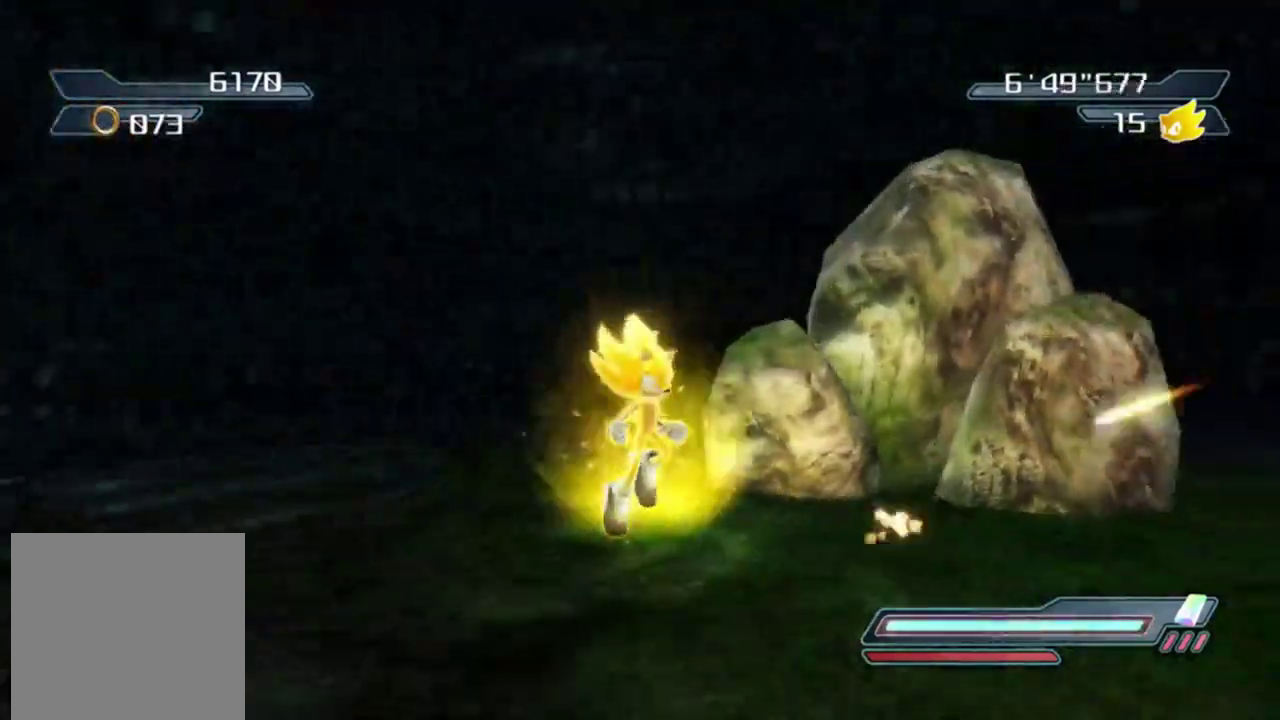
{"dt_ms": 500, "buttons": [], "left_stick": "right", "button_events": []}
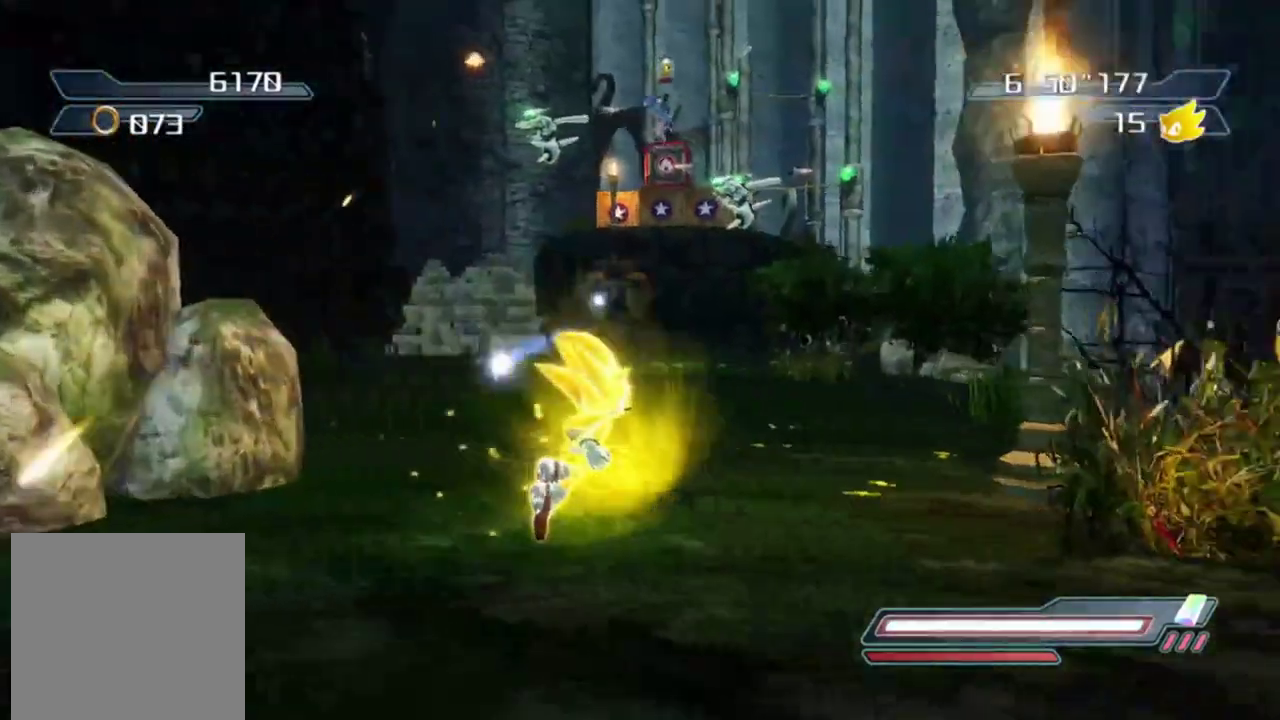
{"dt_ms": 500, "buttons": [], "left_stick": "up-left", "button_events": []}
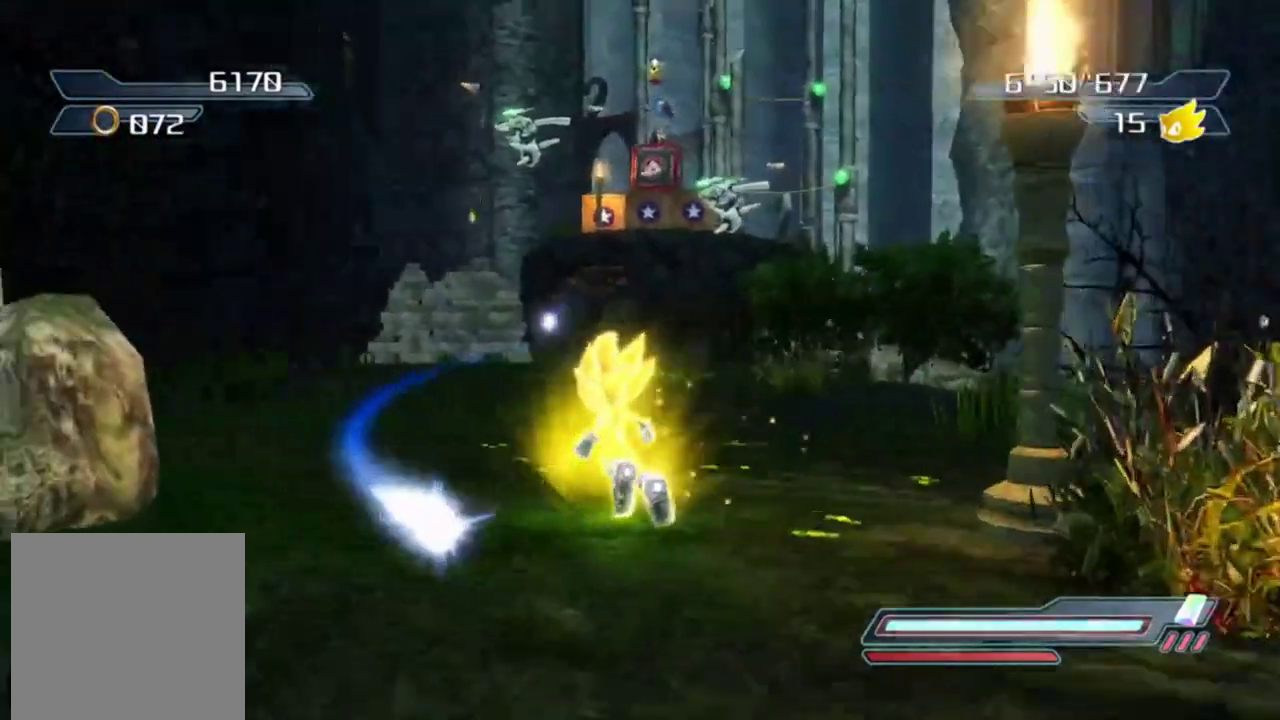
{"dt_ms": 300, "buttons": [], "left_stick": "up-right"}
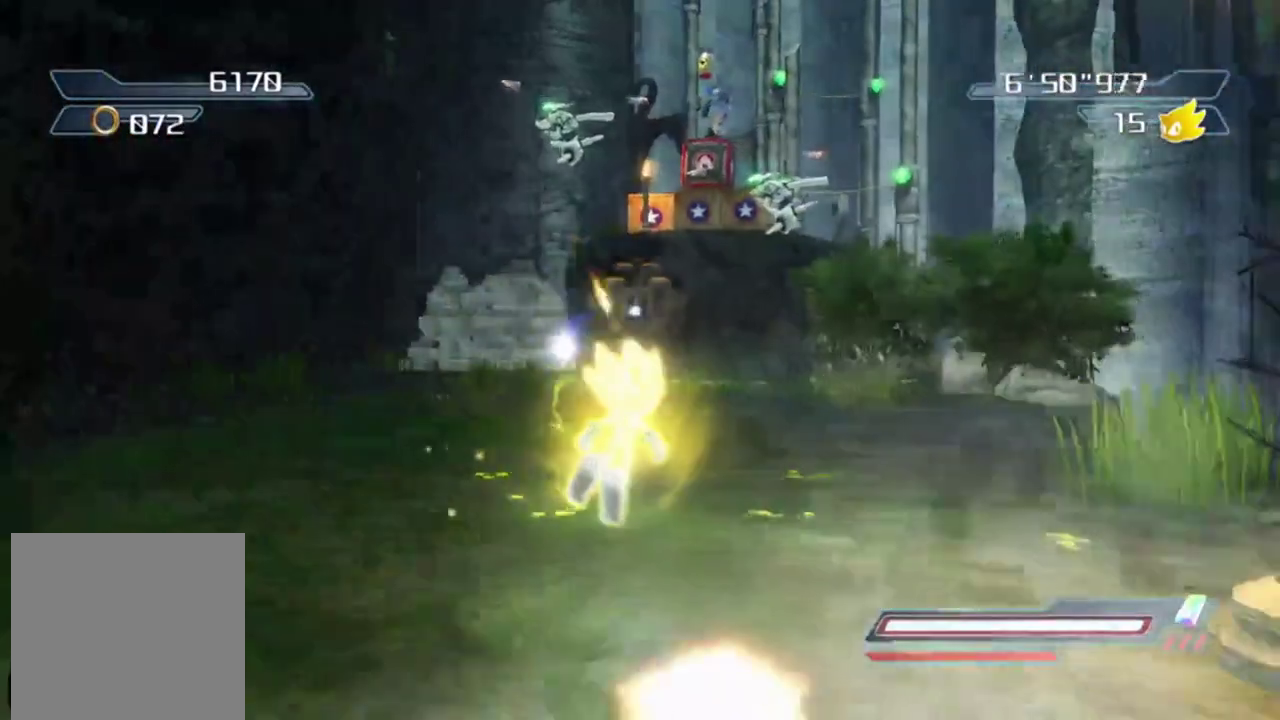
{"dt_ms": 700, "buttons": ["A"], "left_stick": "up", "button_events": [[267, "A", "down"], [467, "A", "up"], [617, "A", "down"]]}
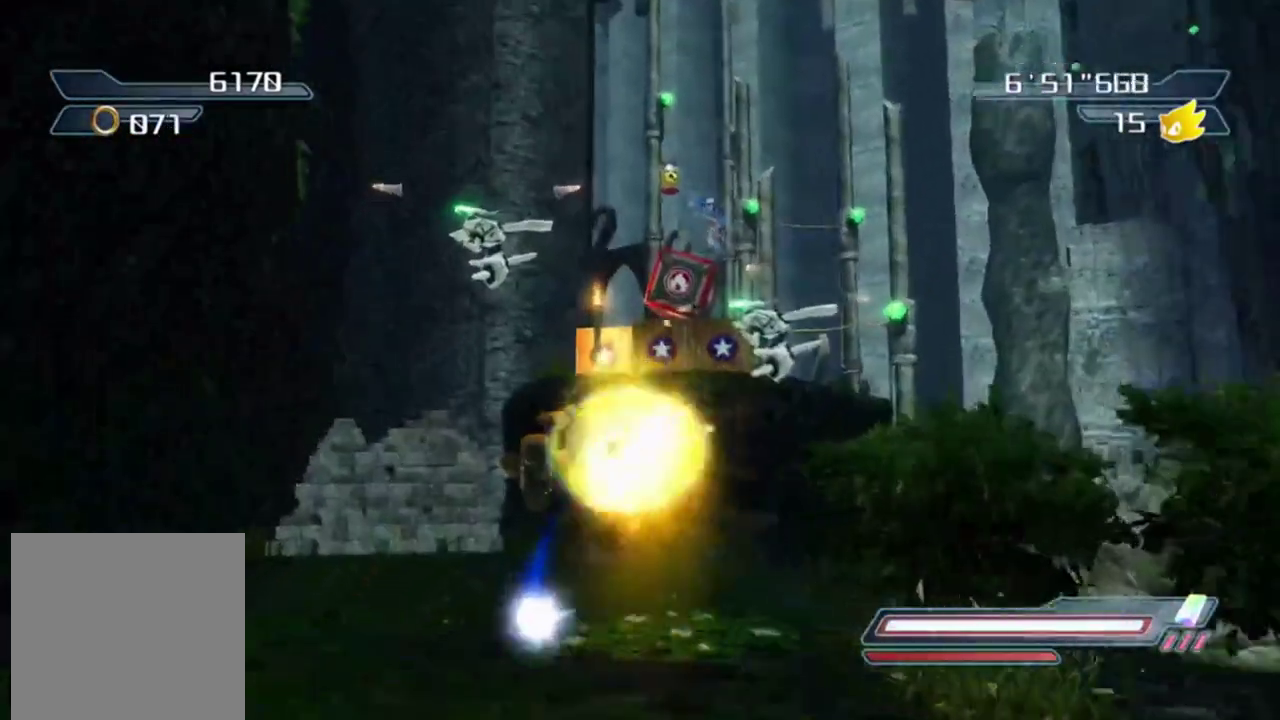
{"dt_ms": 500, "buttons": ["A"], "left_stick": "up-left", "button_events": []}
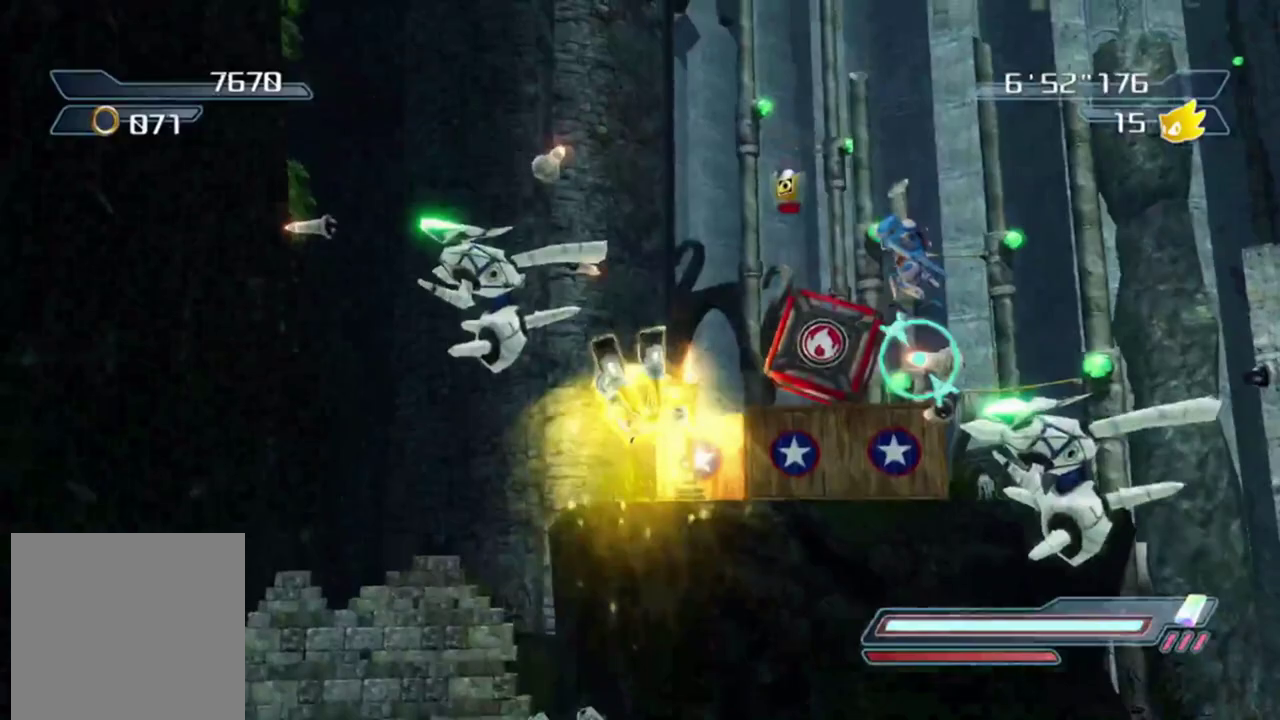
{"dt_ms": 700, "buttons": [], "left_stick": "down-left", "button_events": [[33, "A", "up"], [100, "A", "down"], [283, "A", "up"]]}
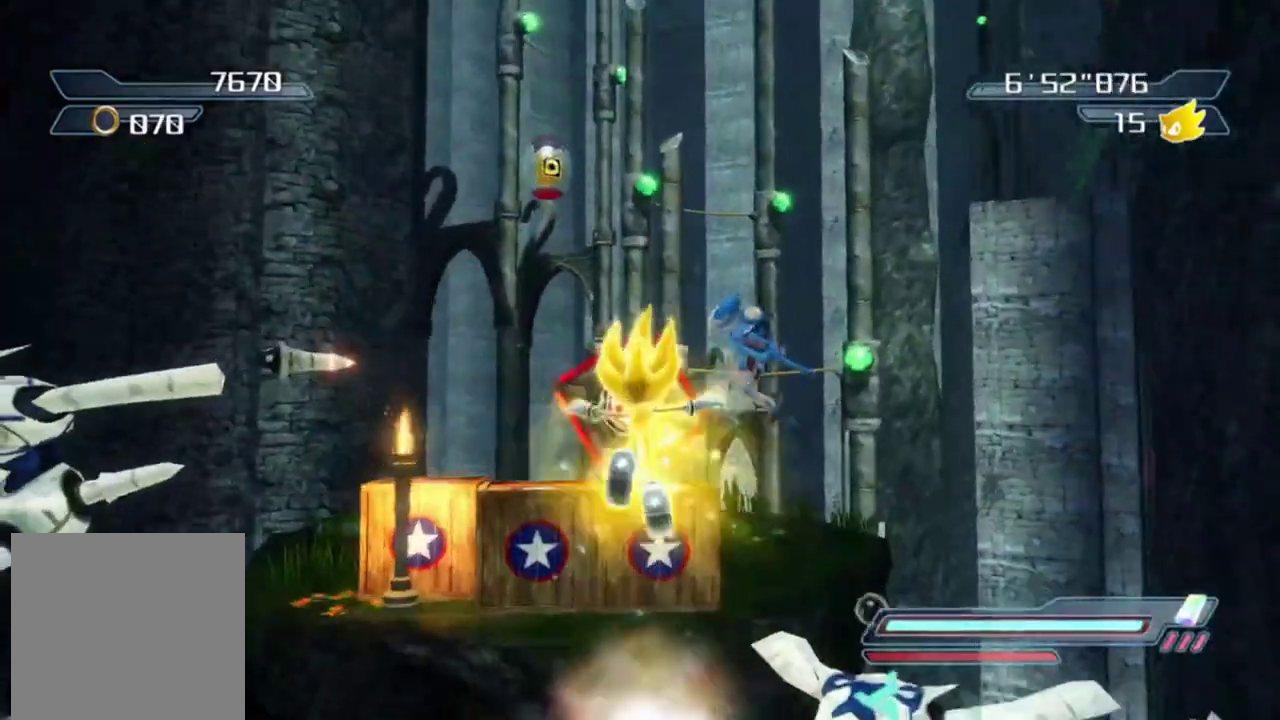
{"dt_ms": 300, "buttons": [], "left_stick": "up-right", "button_events": []}
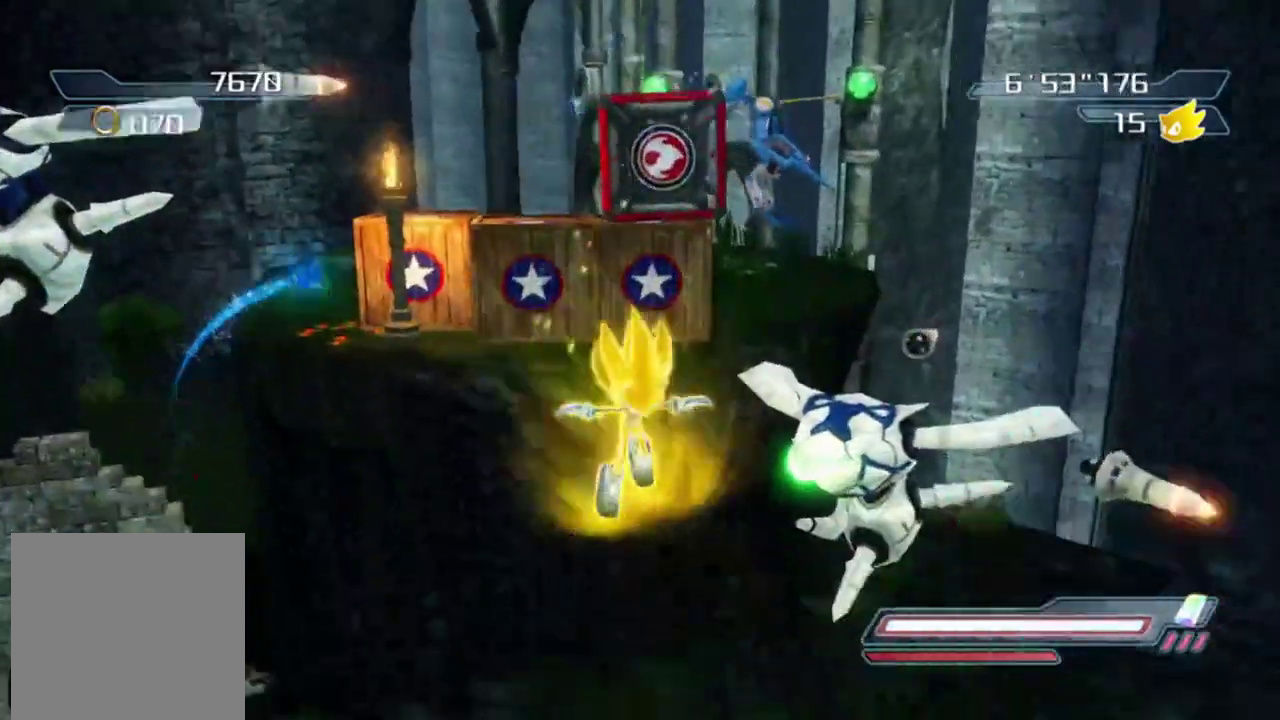
{"dt_ms": 600, "buttons": ["A"], "left_stick": "down-left", "button_events": [[33, "A", "down"], [200, "A", "up"], [550, "A", "down"]]}
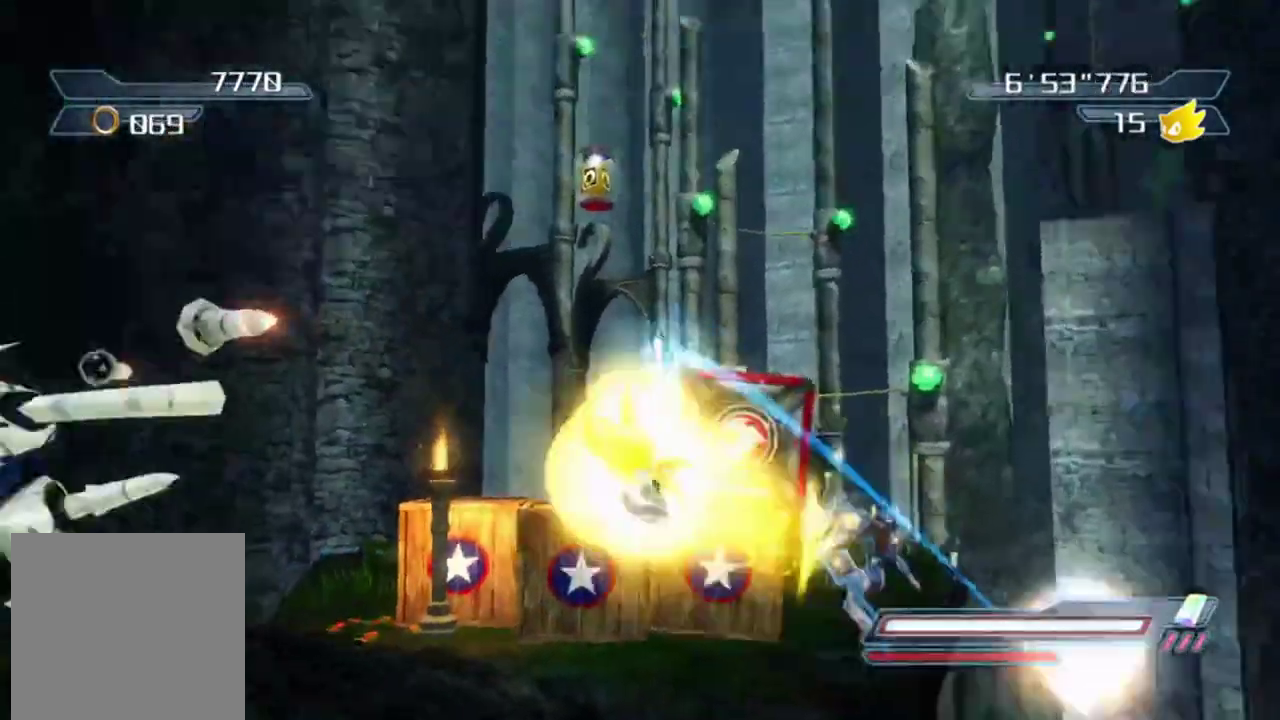
{"dt_ms": 400, "buttons": [], "left_stick": "down", "button_events": [[117, "A", "up"]]}
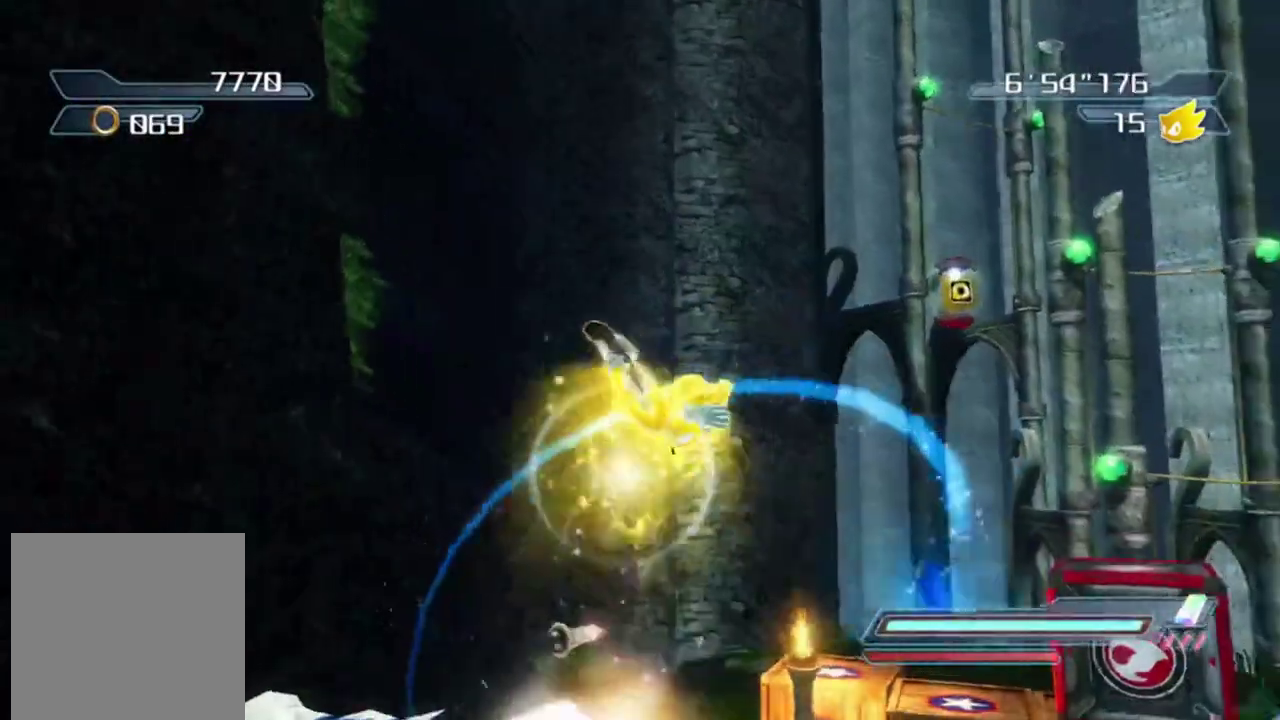
{"dt_ms": 400, "buttons": [], "left_stick": "up", "button_events": []}
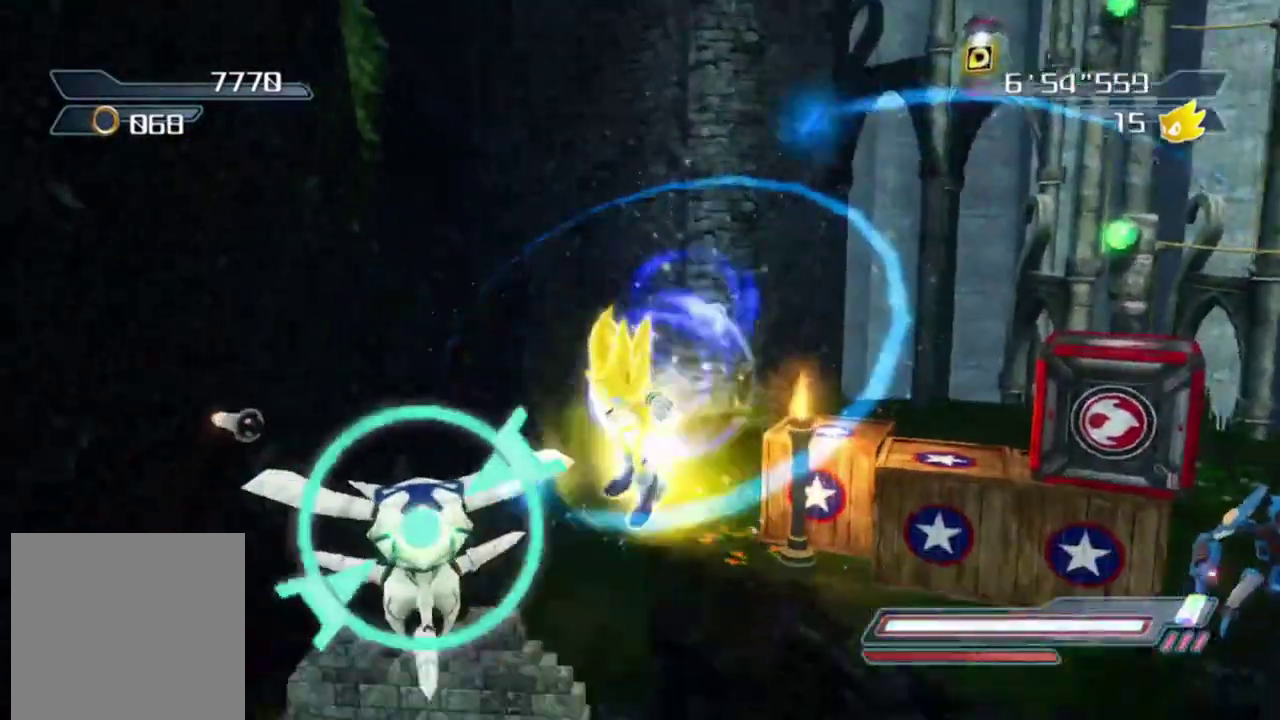
{"dt_ms": 600, "buttons": [], "left_stick": "down-left", "button_events": [[50, "A", "down"], [167, "A", "up"]]}
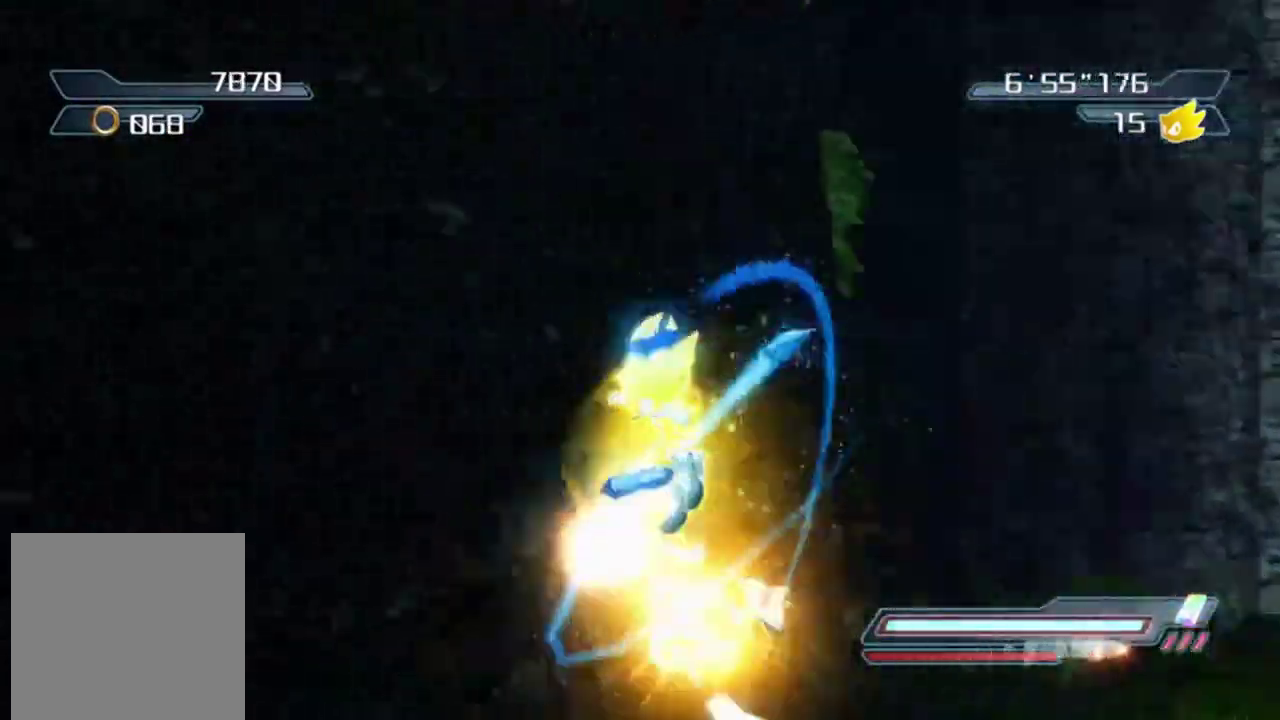
{"dt_ms": 500, "buttons": [], "left_stick": "up-left", "button_events": []}
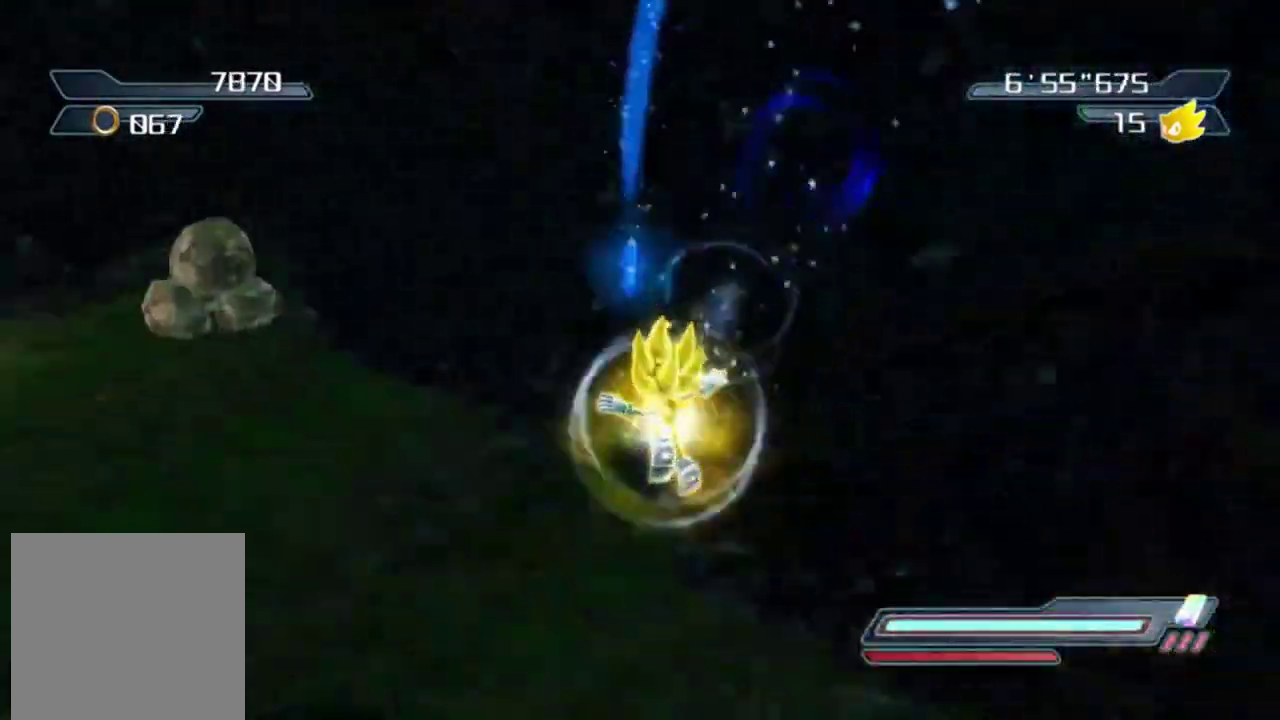
{"dt_ms": 500, "buttons": [], "left_stick": "up", "button_events": []}
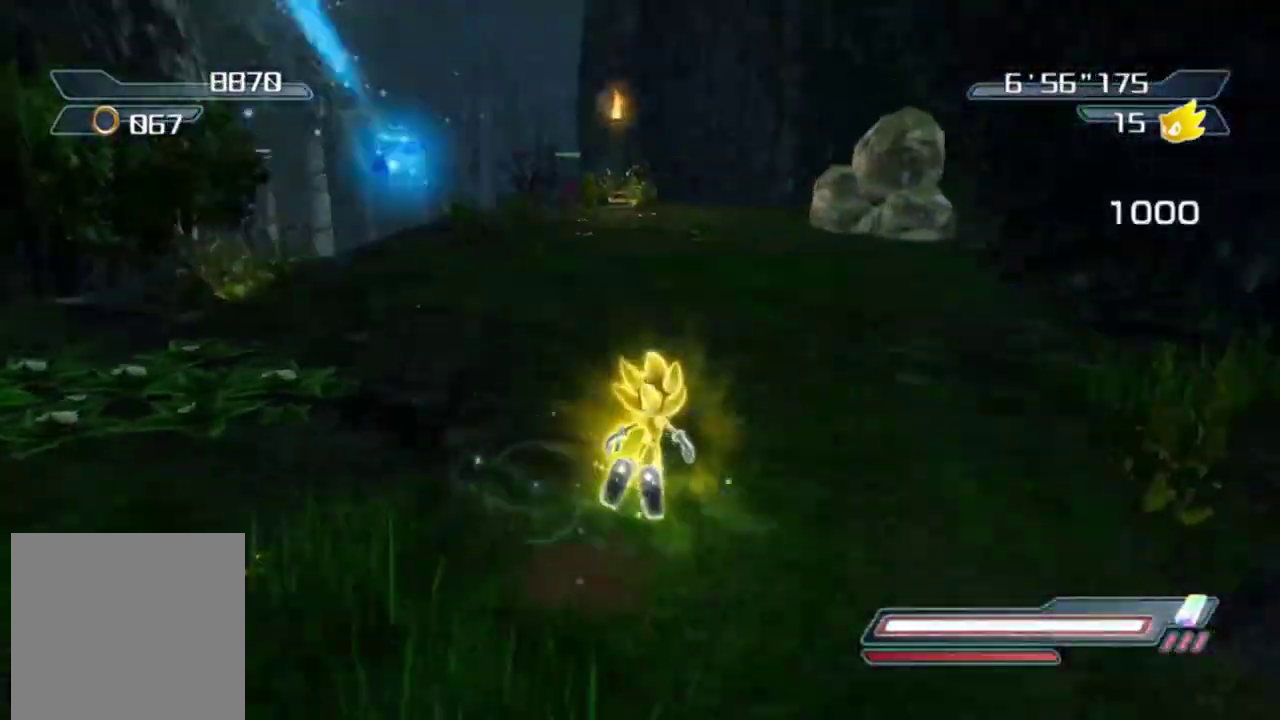
{"dt_ms": 300, "buttons": [], "left_stick": "up-right", "button_events": []}